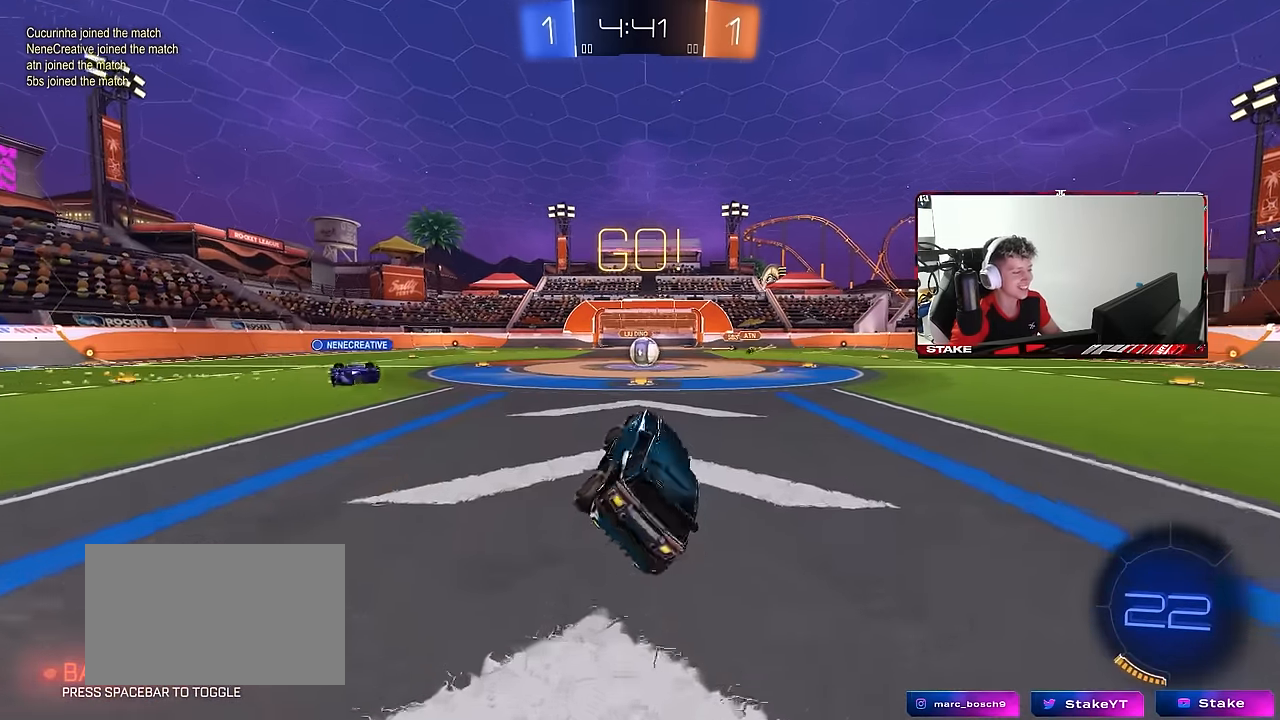
Gameplay with keyboard and mouse; each line is a JSON object with the keys and mouse buttons held at the frame after it. "events" lists presses ("down") and releases ("up") of "1", "2", "3", "4", "5", "a", "alt", "c", "caps_lock", "ctrl", "d", "e", "f", "g", "q", "r", "s", "shift", "space", "t", "tab", "v", "w", "x", "z", "mouse_left", "mouse_wheel" and "mouse_right" between this image and that frame as [ms after this image, input, new state], when the widget could be followed in between. "mouse_left", "mouse_wheel", "mouse_right" = the "left", "wheel", "right" buttons of the "mouse" list. No other keys are recorded. "wheel" means that the mouse wheel is clicked or scrolled. "mouse_move" is the direction in which the mouse moves at that frame (one of eight, or "still"), when it could be read.
{"keys": ["w"], "mouse": [], "mouse_move": "still", "events": [[166, "w", "down"], [333, "d", "down"], [466, "d", "up"]]}
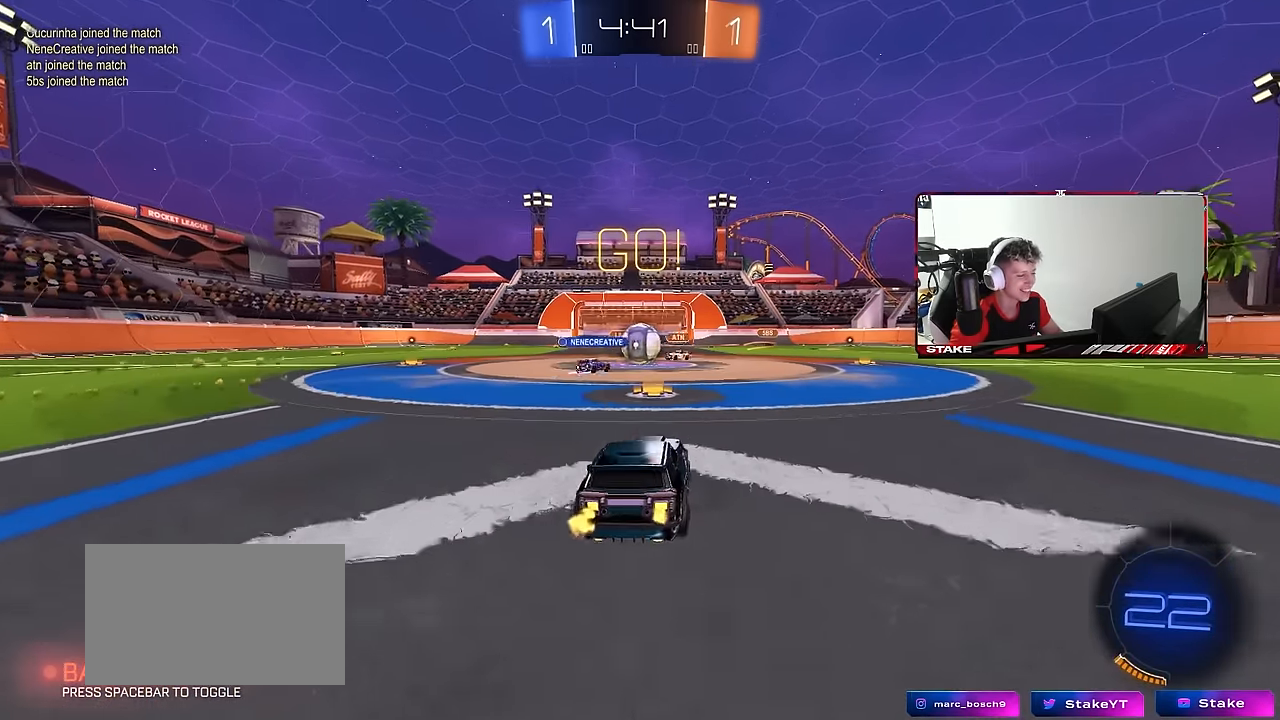
{"keys": ["d", "shift", "w"], "mouse": [], "mouse_move": "still", "events": [[200, "a", "down"], [300, "a", "up"], [300, "d", "down"], [350, "w", "up"], [383, "shift", "down"], [383, "w", "down"]]}
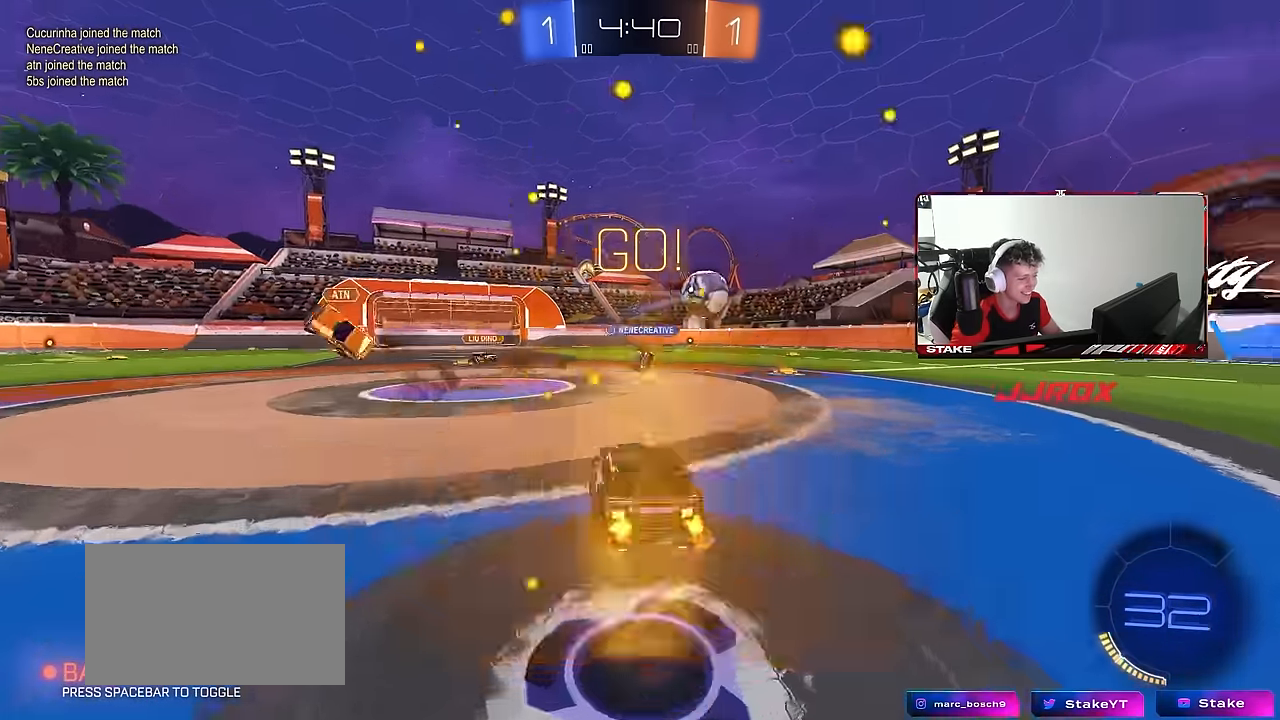
{"keys": ["d", "w"], "mouse": ["left"], "mouse_move": "right", "events": [[33, "shift", "up"], [450, "mouse_left", "down"]]}
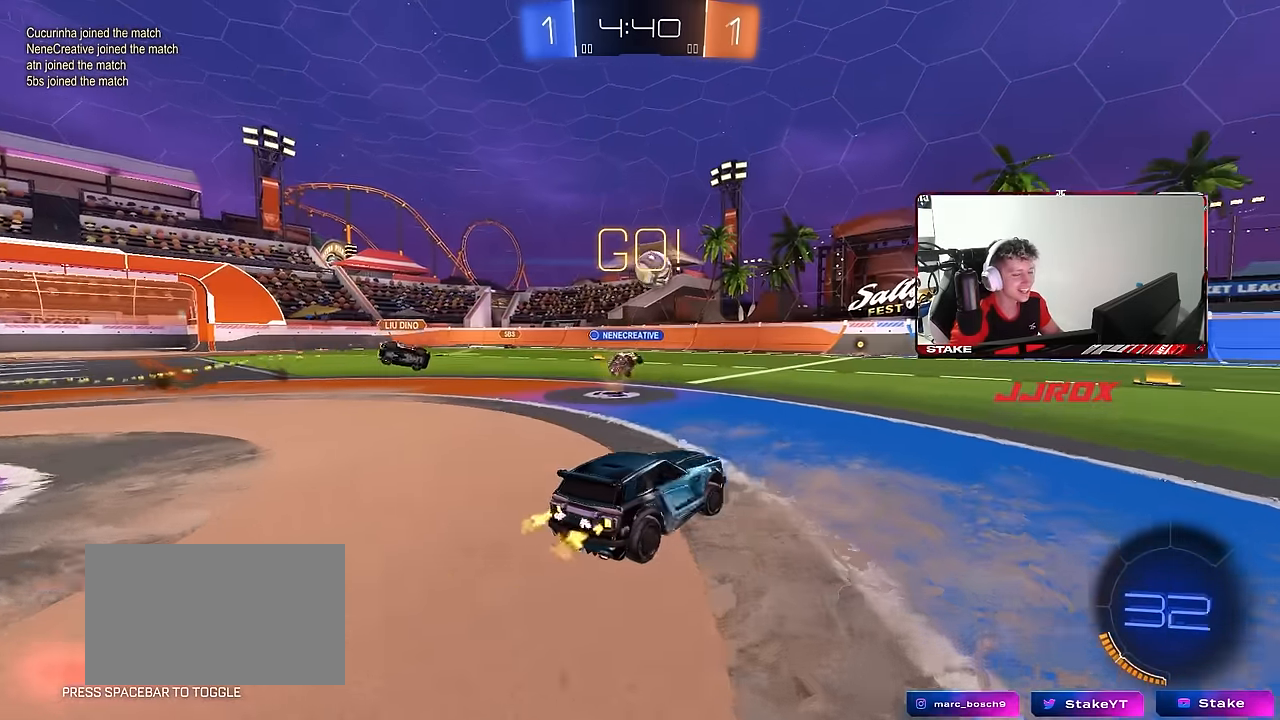
{"keys": ["d", "shift", "w"], "mouse": ["left"], "mouse_move": "left", "events": [[333, "shift", "down"], [383, "mouse_right", "down"], [466, "mouse_right", "up"]]}
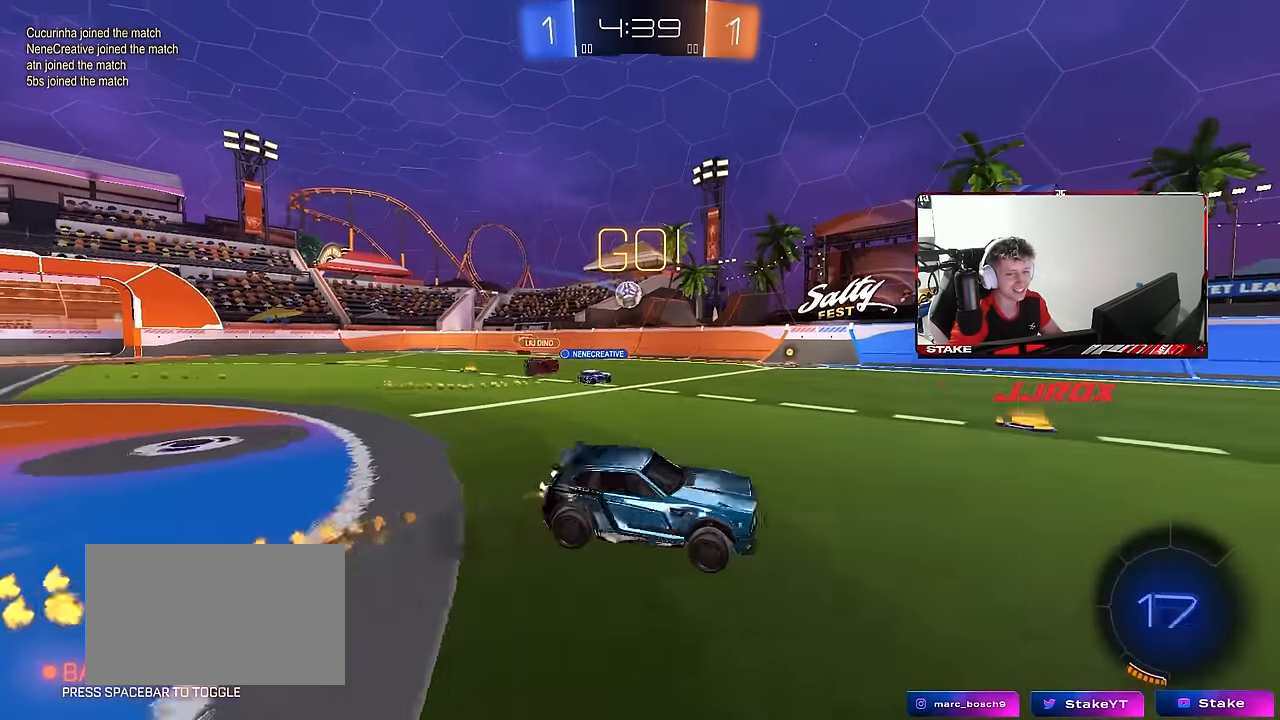
{"keys": ["d", "s", "shift", "space"], "mouse": ["left"], "mouse_move": "still", "events": [[66, "mouse_right", "down"], [66, "s", "down"], [66, "w", "up"], [116, "mouse_right", "up"], [350, "s", "up"], [350, "space", "down"], [483, "s", "down"]]}
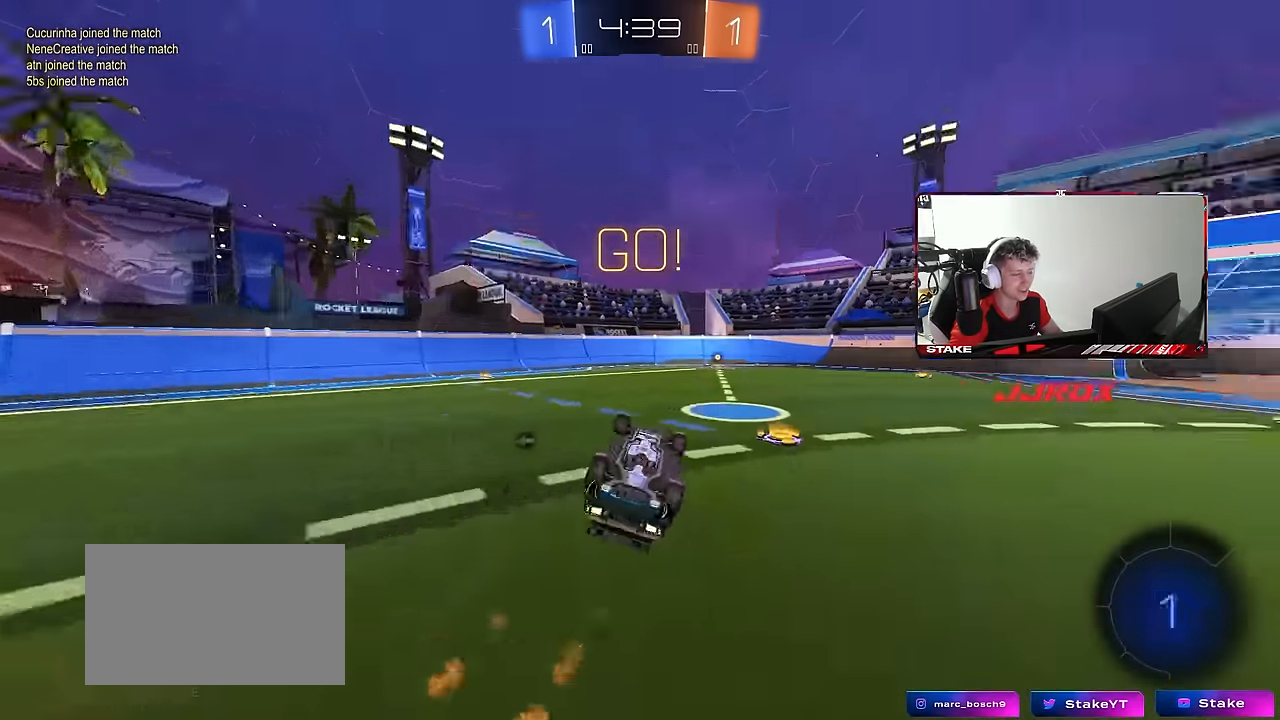
{"keys": ["a", "space", "w"], "mouse": ["left"], "mouse_move": "still", "events": [[33, "space", "up"], [216, "mouse_left", "up"], [216, "shift", "up"], [266, "d", "up"], [316, "s", "up"], [450, "a", "down"], [450, "space", "down"], [500, "mouse_left", "down"], [500, "w", "down"]]}
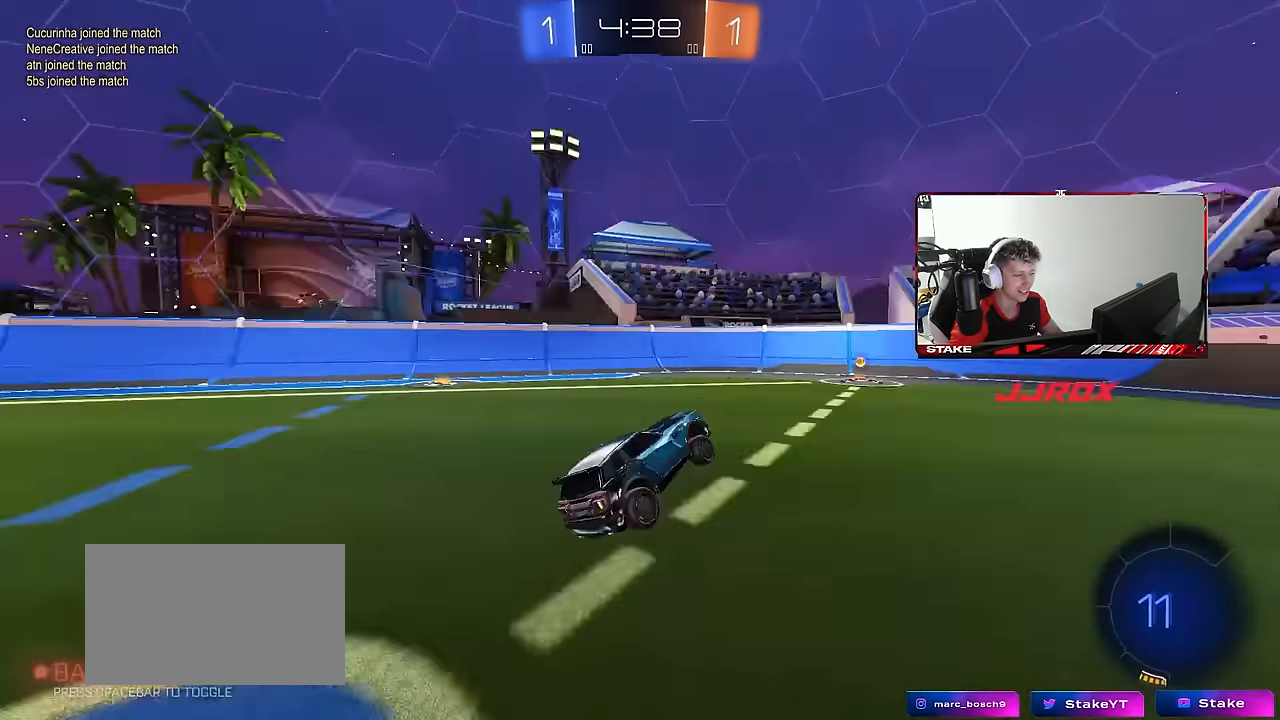
{"keys": ["d", "shift", "w"], "mouse": [], "mouse_move": "still", "events": [[133, "a", "up"], [133, "space", "up"], [383, "d", "down"], [416, "mouse_left", "up"], [466, "shift", "down"]]}
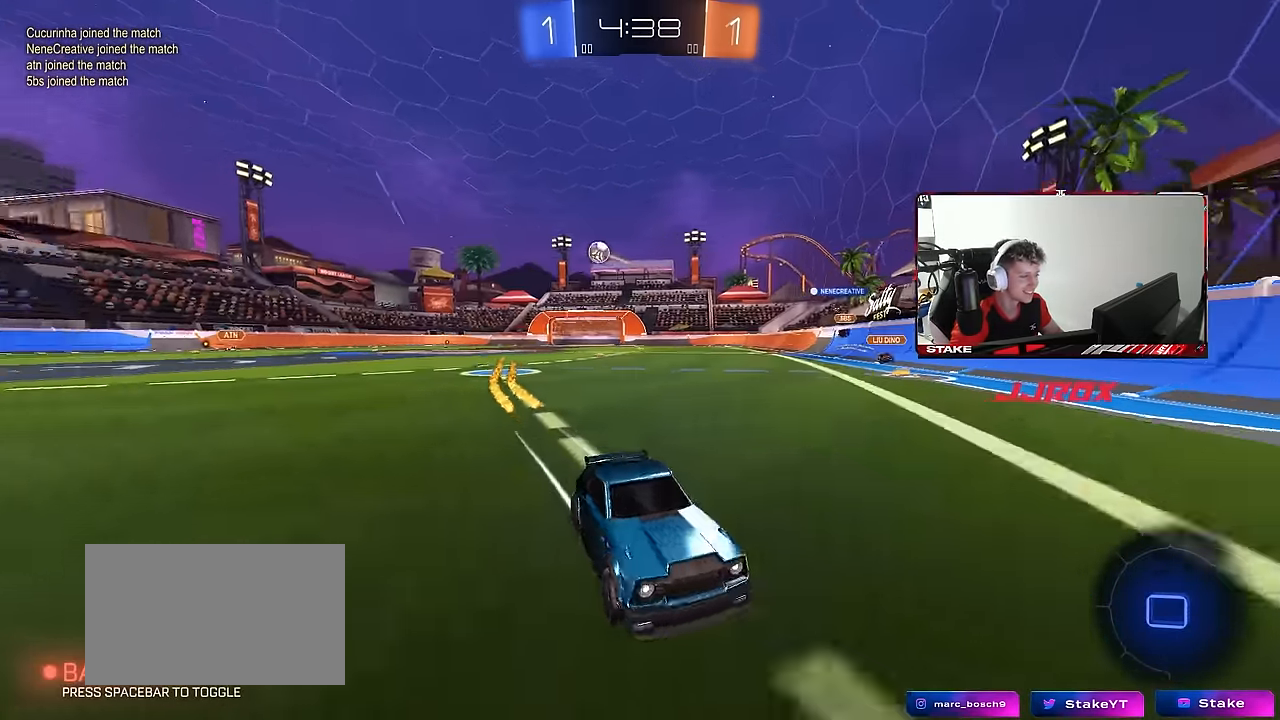
{"keys": ["d", "w"], "mouse": [], "mouse_move": "still", "events": [[66, "mouse_left", "down"], [66, "shift", "up"], [350, "mouse_left", "up"]]}
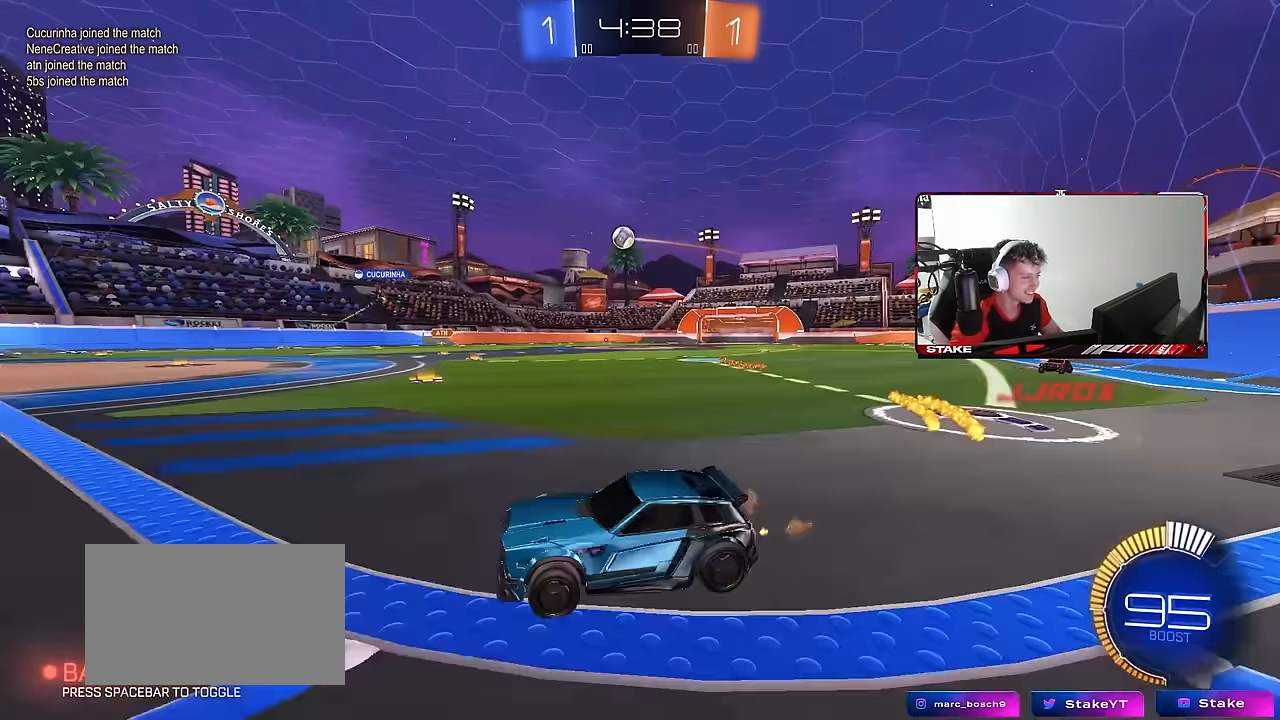
{"keys": ["d", "w"], "mouse": [], "mouse_move": "still", "events": [[266, "d", "up"], [266, "mouse_left", "down"], [400, "d", "down"], [500, "mouse_left", "up"]]}
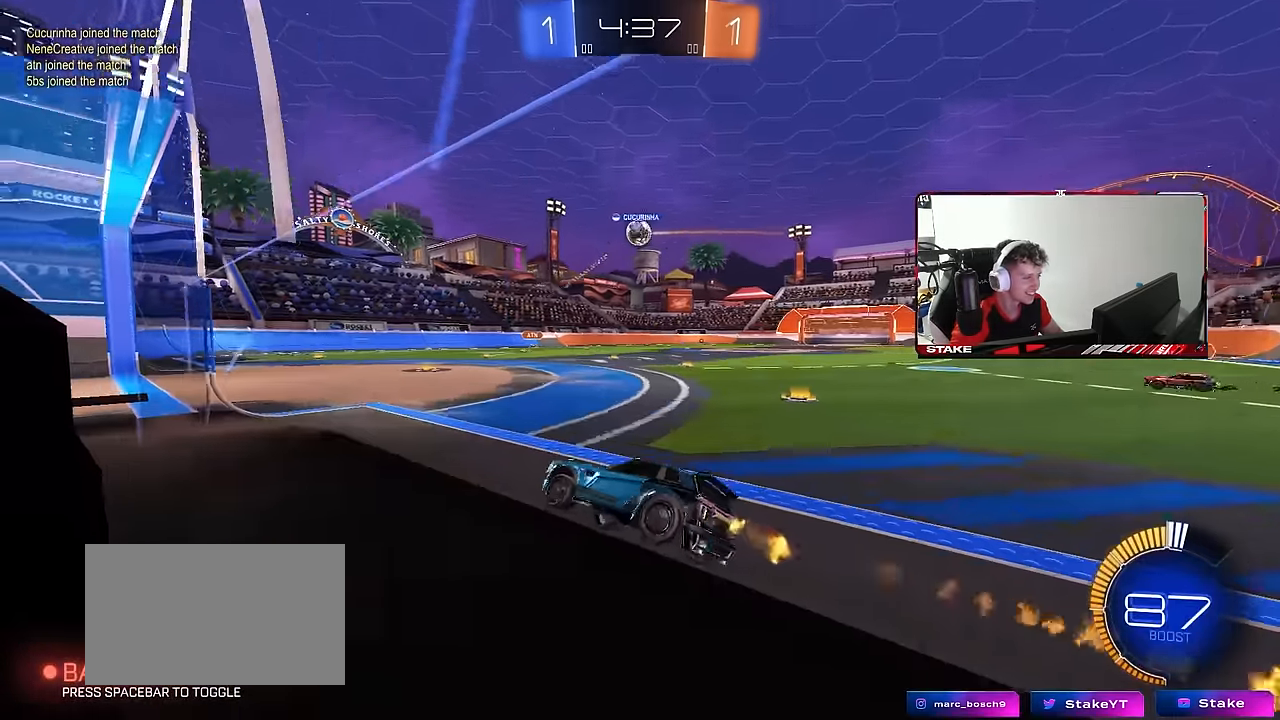
{"keys": ["d", "w"], "mouse": ["left"], "mouse_move": "still", "events": [[50, "shift", "down"], [133, "shift", "up"], [283, "d", "up"], [333, "mouse_left", "down"], [466, "d", "down"]]}
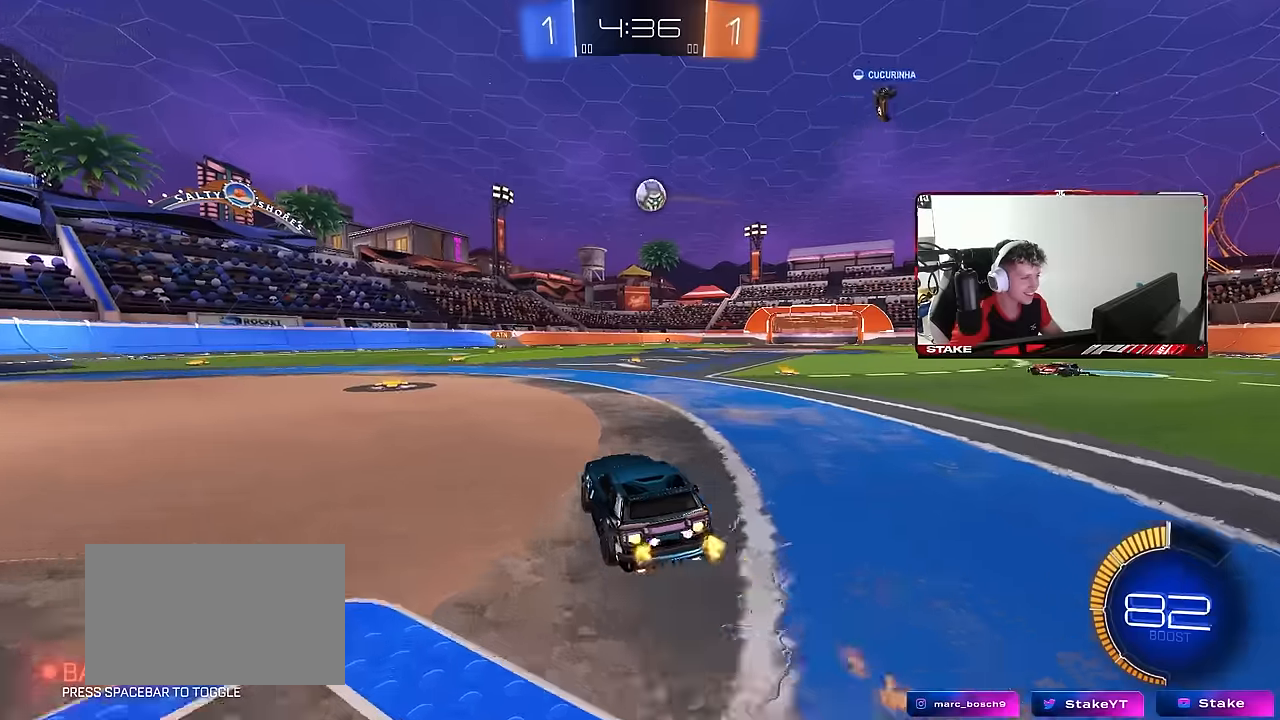
{"keys": [], "mouse": ["left", "right"], "mouse_move": "up-left", "events": [[66, "d", "up"], [150, "d", "down"], [200, "mouse_right", "down"], [200, "w", "up"], [300, "a", "down"], [300, "d", "up"], [300, "s", "down"], [300, "shift", "down"], [350, "a", "up"], [350, "mouse_left", "up"], [383, "mouse_right", "up"], [383, "s", "up"], [383, "shift", "up"], [433, "mouse_left", "down"], [433, "mouse_right", "down"]]}
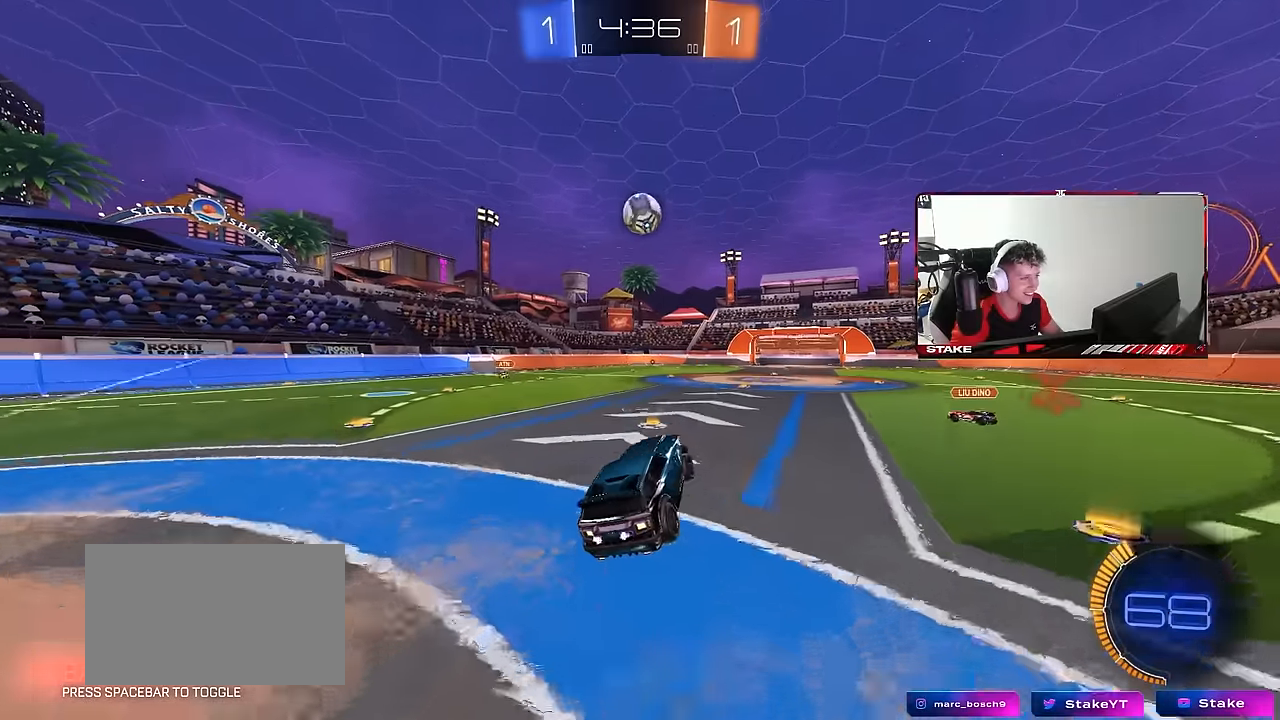
{"keys": [], "mouse": ["left"], "mouse_move": "still", "events": [[33, "mouse_left", "up"], [83, "mouse_right", "up"], [133, "a", "down"], [166, "a", "up"], [266, "shift", "down"], [366, "shift", "up"], [450, "d", "down"], [500, "d", "up"], [500, "mouse_left", "down"]]}
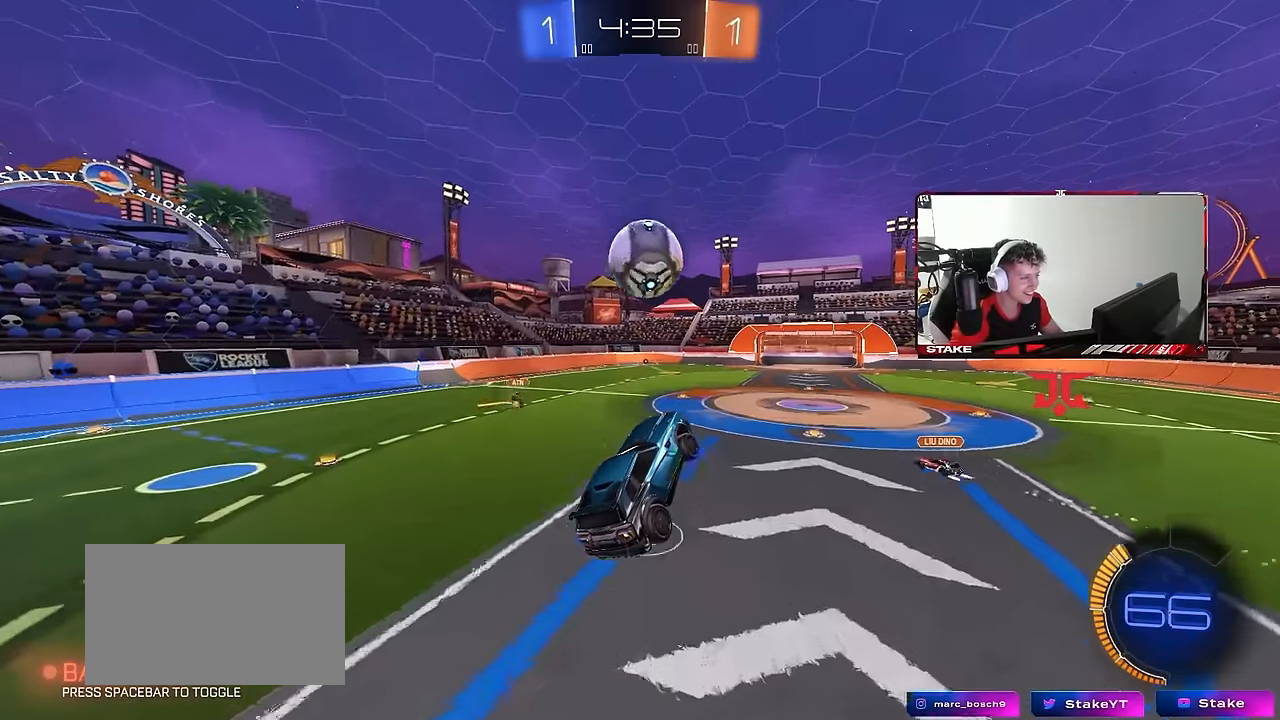
{"keys": ["d", "shift"], "mouse": ["left"], "mouse_move": "still", "events": [[50, "a", "down"], [100, "w", "down"], [183, "a", "up"], [183, "d", "down"], [283, "d", "up"], [283, "w", "up"], [333, "d", "down"], [383, "shift", "down"]]}
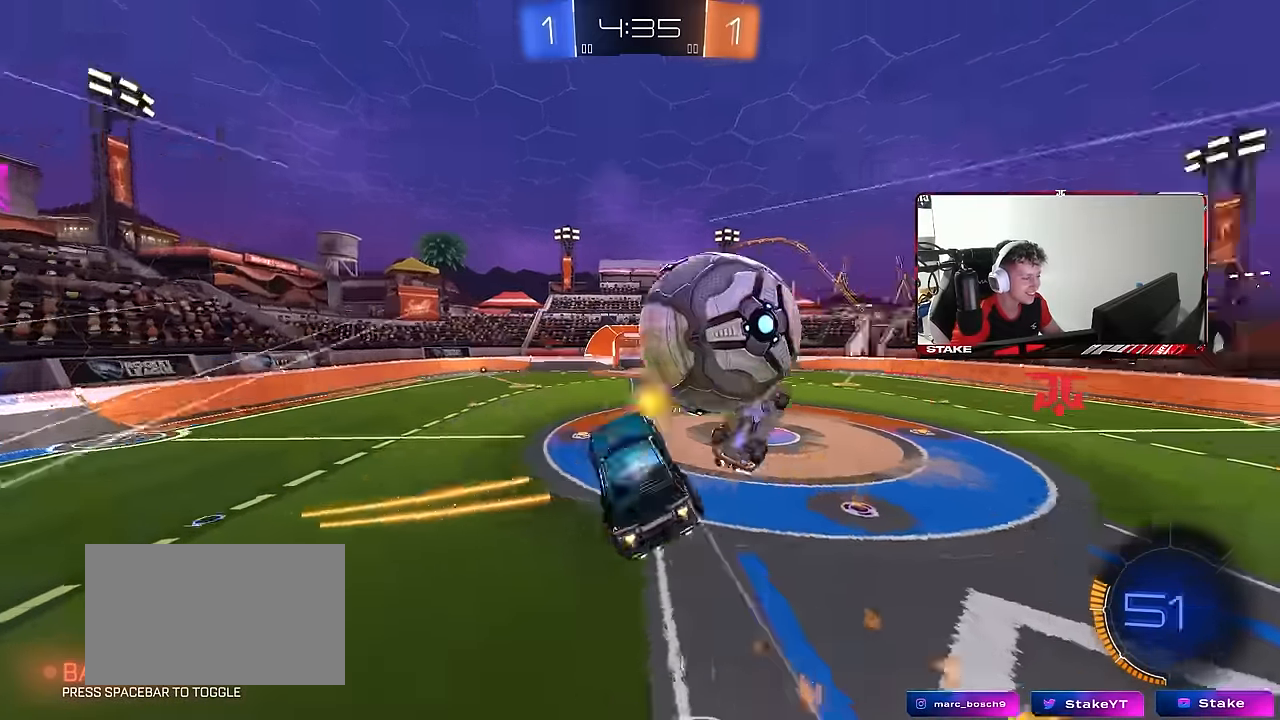
{"keys": ["a", "w"], "mouse": [], "mouse_move": "still", "events": [[66, "mouse_left", "up"], [200, "d", "up"], [200, "shift", "up"], [300, "a", "down"], [300, "shift", "down"], [350, "w", "down"], [433, "shift", "up"]]}
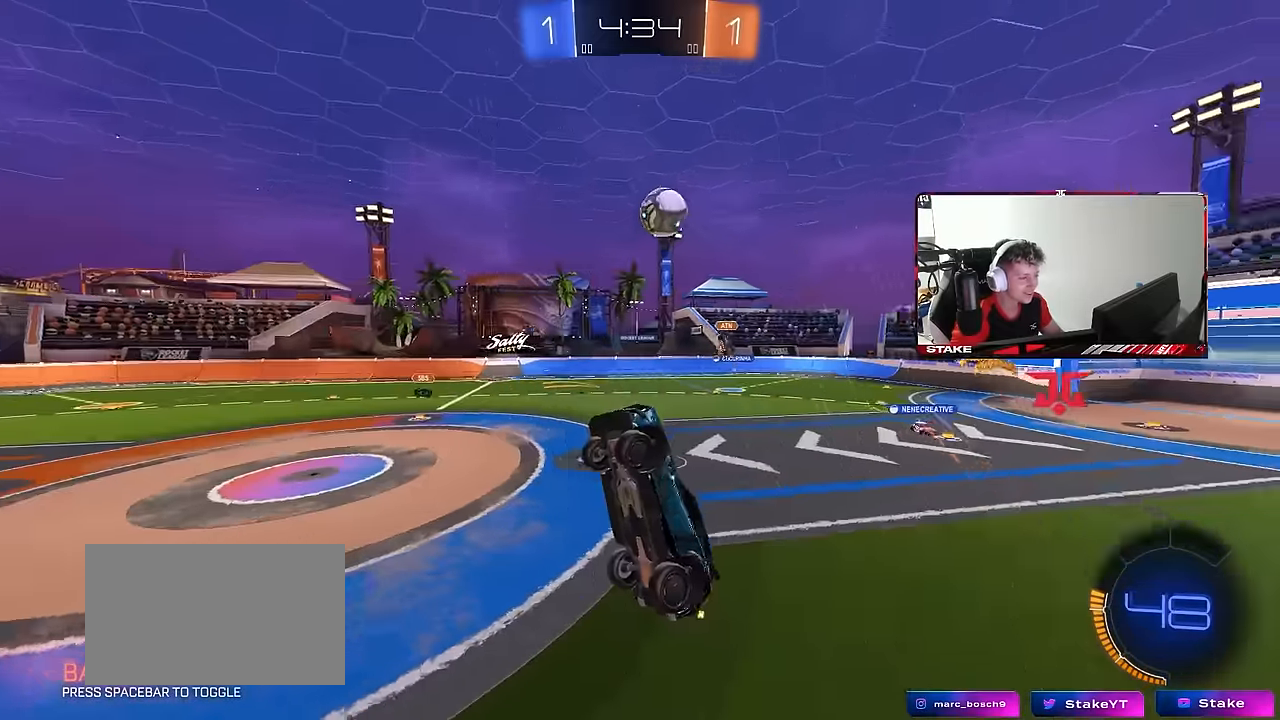
{"keys": ["w"], "mouse": [], "mouse_move": "still", "events": [[83, "space", "down"], [133, "a", "up"], [133, "w", "up"], [216, "d", "down"], [266, "shift", "down"], [266, "space", "up"], [366, "d", "up"], [366, "shift", "up"], [450, "w", "down"]]}
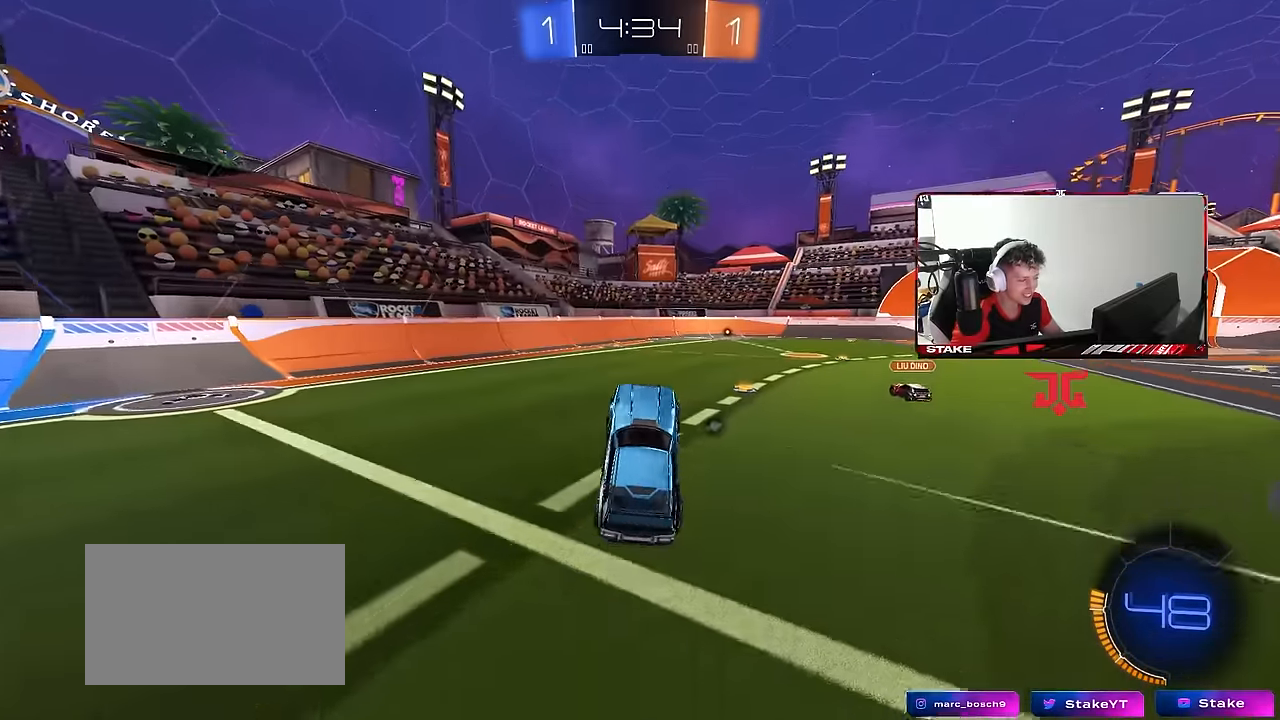
{"keys": ["d", "w"], "mouse": [], "mouse_move": "still", "events": [[100, "d", "down"], [283, "space", "down"], [333, "shift", "down"], [416, "space", "up"], [466, "shift", "up"]]}
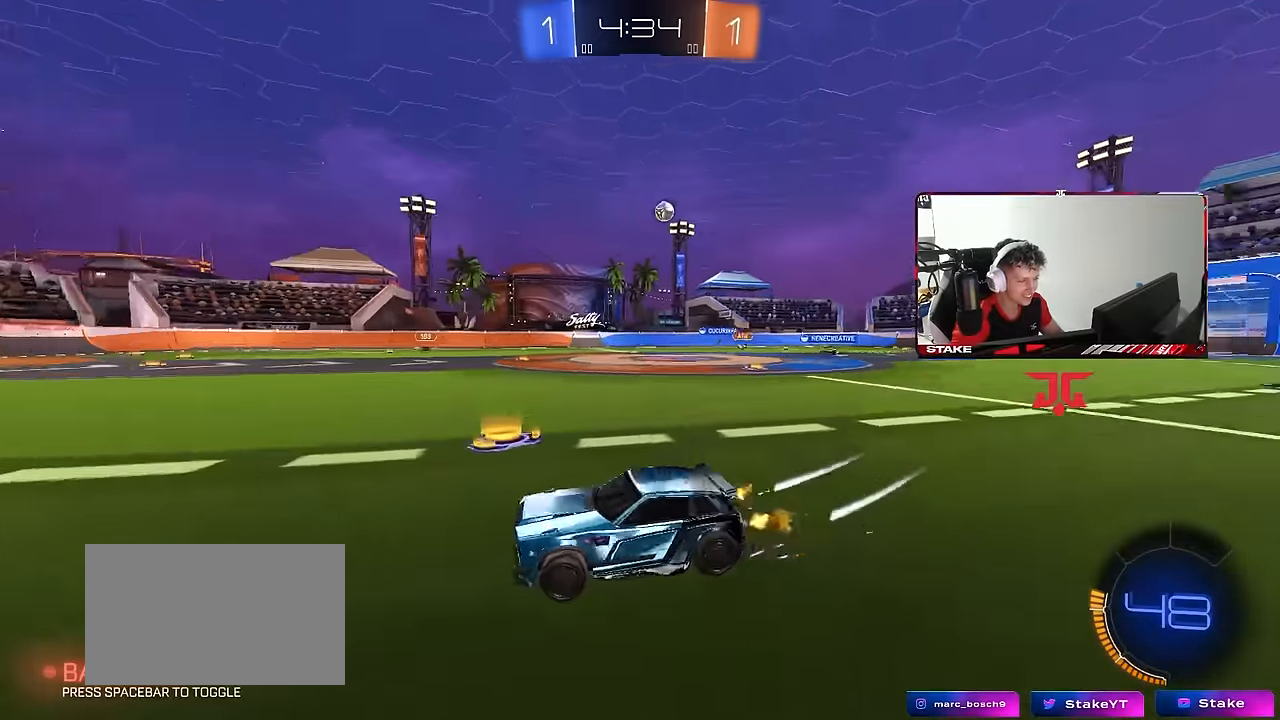
{"keys": ["d", "w"], "mouse": [], "mouse_move": "still", "events": [[116, "d", "up"], [200, "d", "down"], [300, "shift", "down"], [350, "shift", "up"]]}
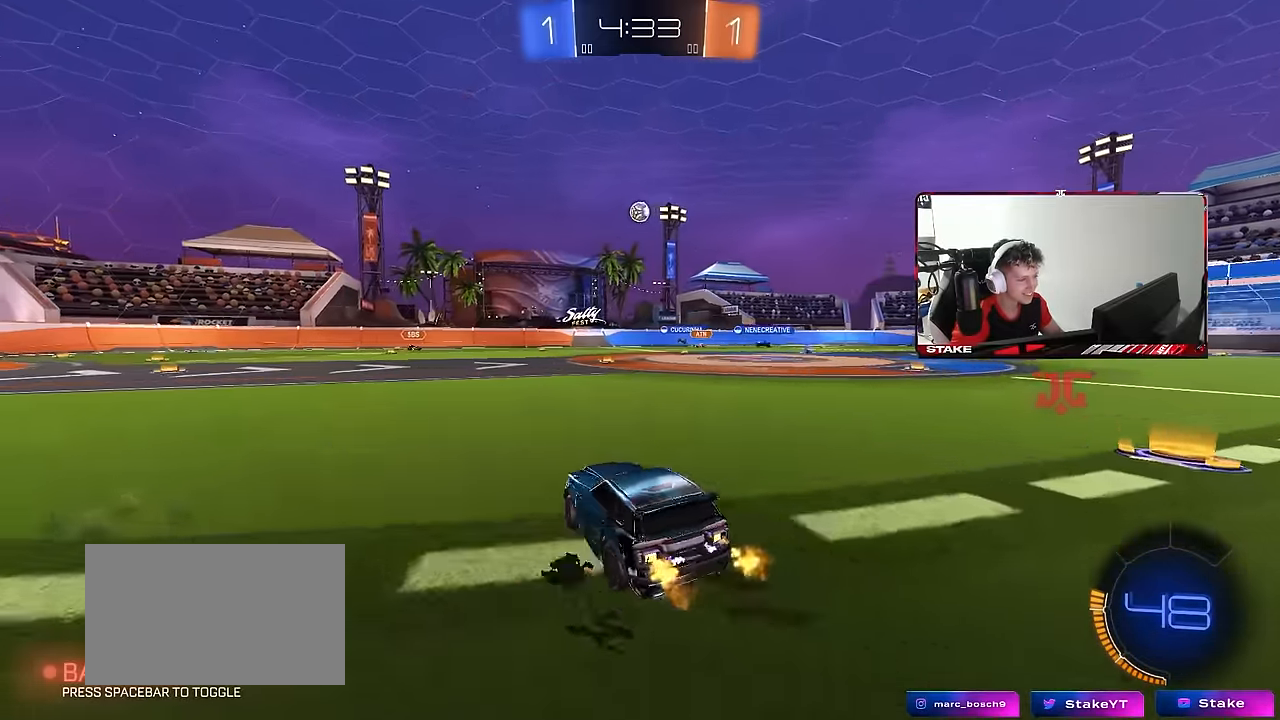
{"keys": ["w"], "mouse": ["left"], "mouse_move": "still", "events": [[266, "mouse_left", "down"], [316, "d", "up"], [366, "a", "down"], [500, "a", "up"]]}
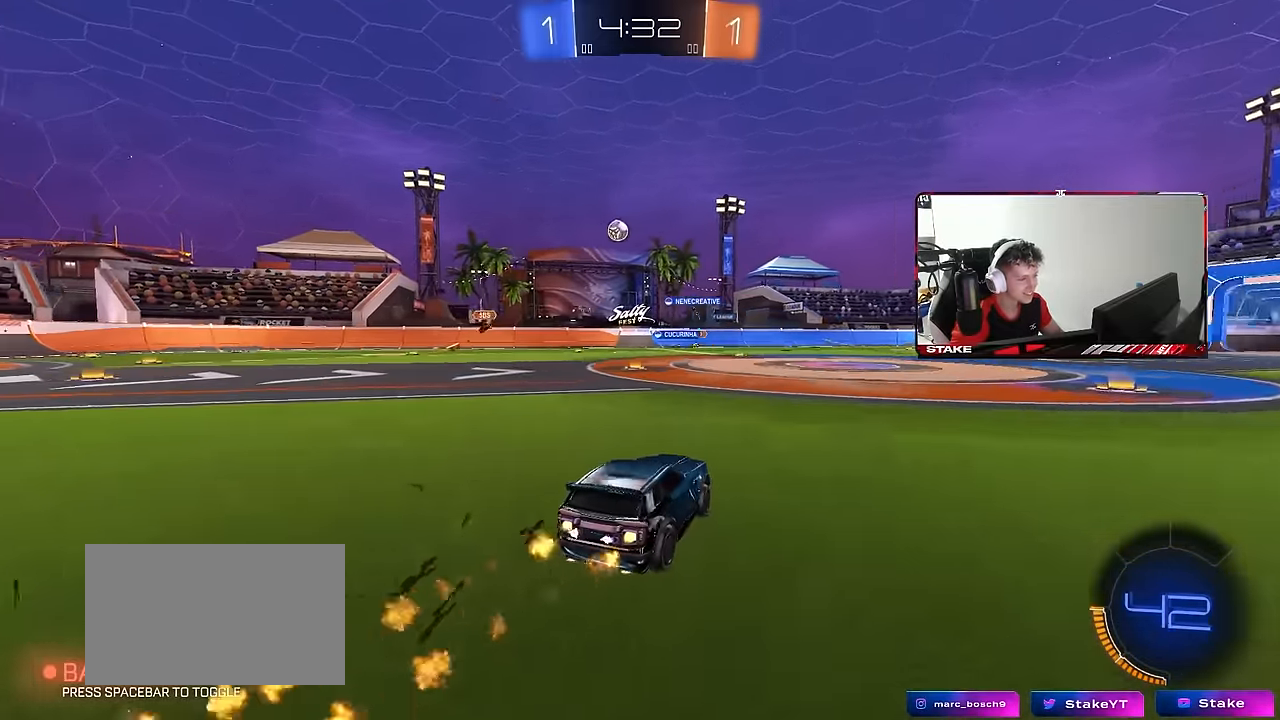
{"keys": ["w"], "mouse": [], "mouse_move": "still", "events": [[183, "a", "down"], [333, "mouse_left", "up"], [416, "a", "up"]]}
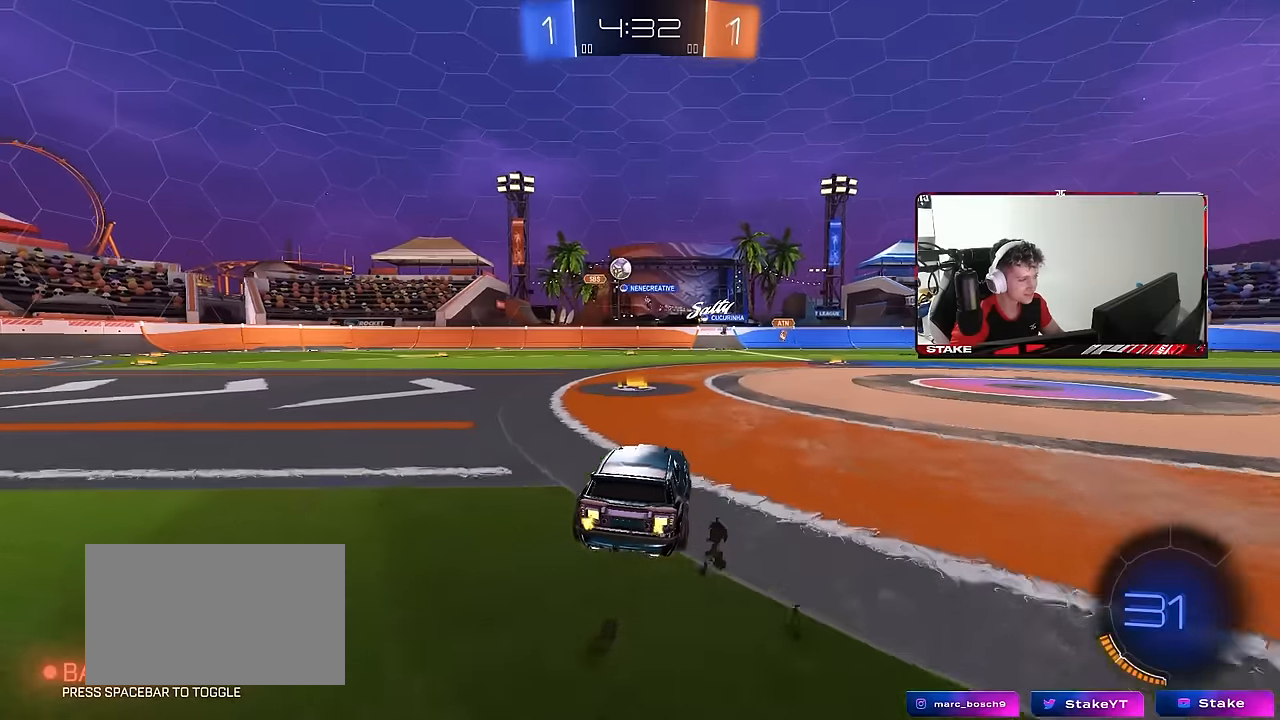
{"keys": ["d", "w"], "mouse": [], "mouse_move": "still", "events": [[200, "d", "down"], [250, "shift", "down"], [350, "shift", "up"]]}
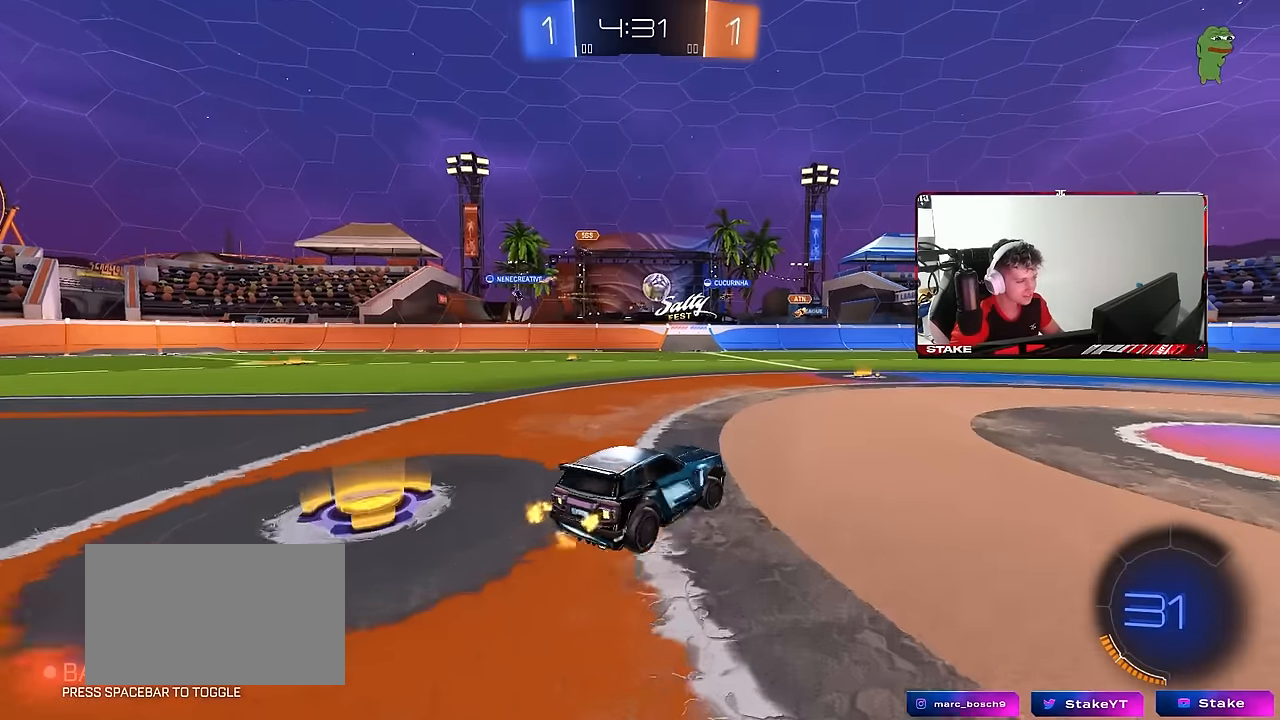
{"keys": ["d", "s", "shift"], "mouse": [], "mouse_move": "down-left", "events": [[216, "mouse_left", "down"], [216, "mouse_right", "down"], [216, "shift", "down"], [316, "mouse_right", "up"], [366, "mouse_right", "down"], [366, "s", "down"], [366, "w", "up"], [500, "mouse_left", "up"], [500, "mouse_right", "up"]]}
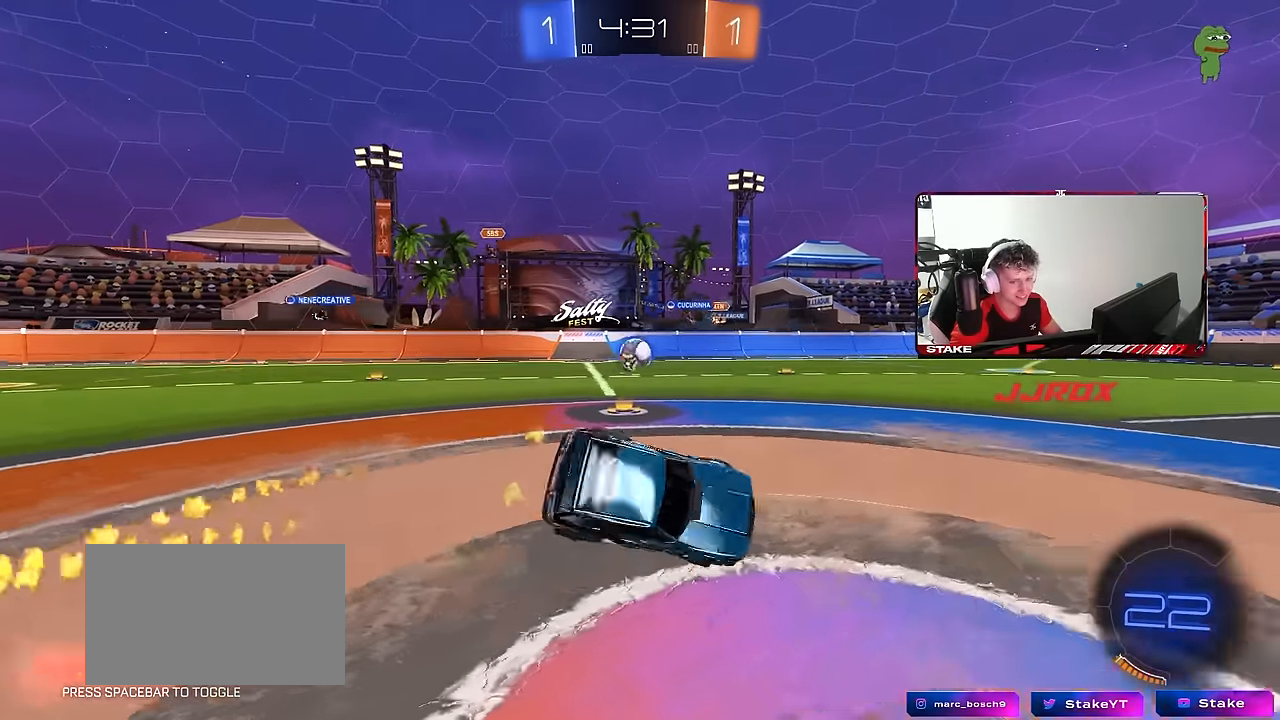
{"keys": ["d", "s", "shift"], "mouse": [], "mouse_move": "still", "events": [[183, "s", "up"], [283, "s", "down"]]}
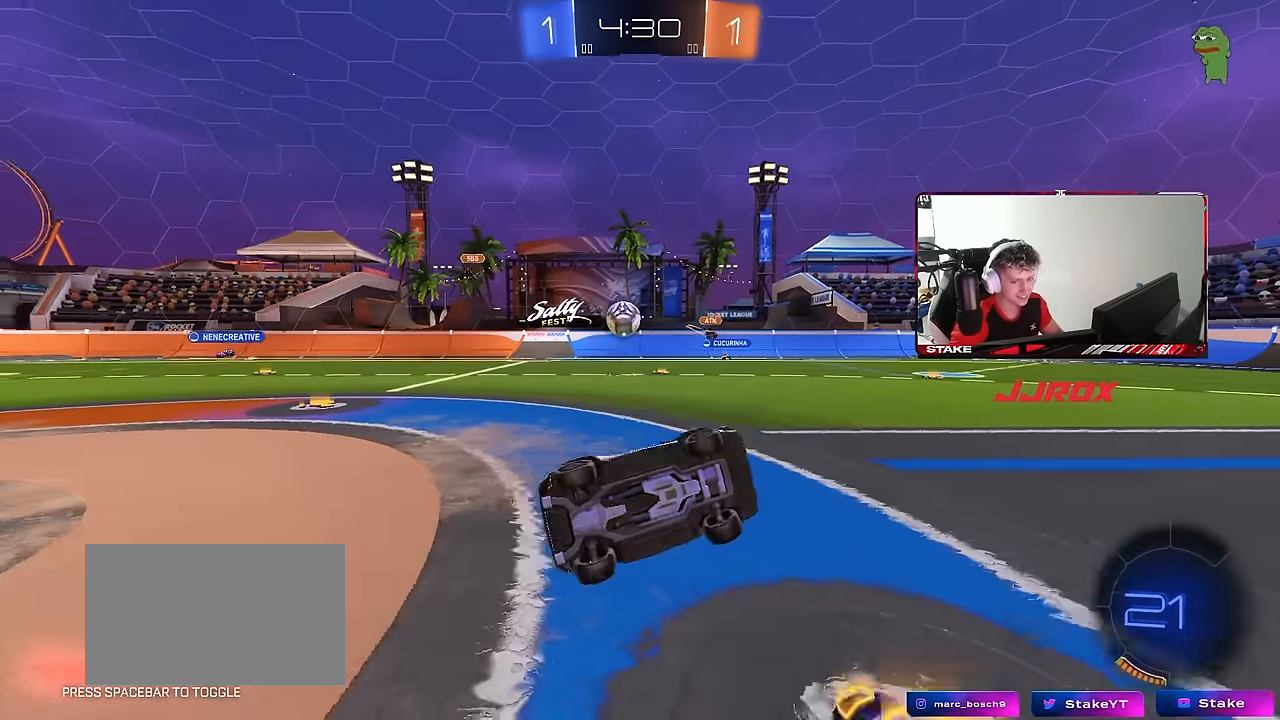
{"keys": ["w"], "mouse": [], "mouse_move": "still", "events": [[66, "s", "up"], [66, "shift", "up"], [150, "d", "up"], [300, "d", "down"], [300, "w", "down"], [433, "d", "up"]]}
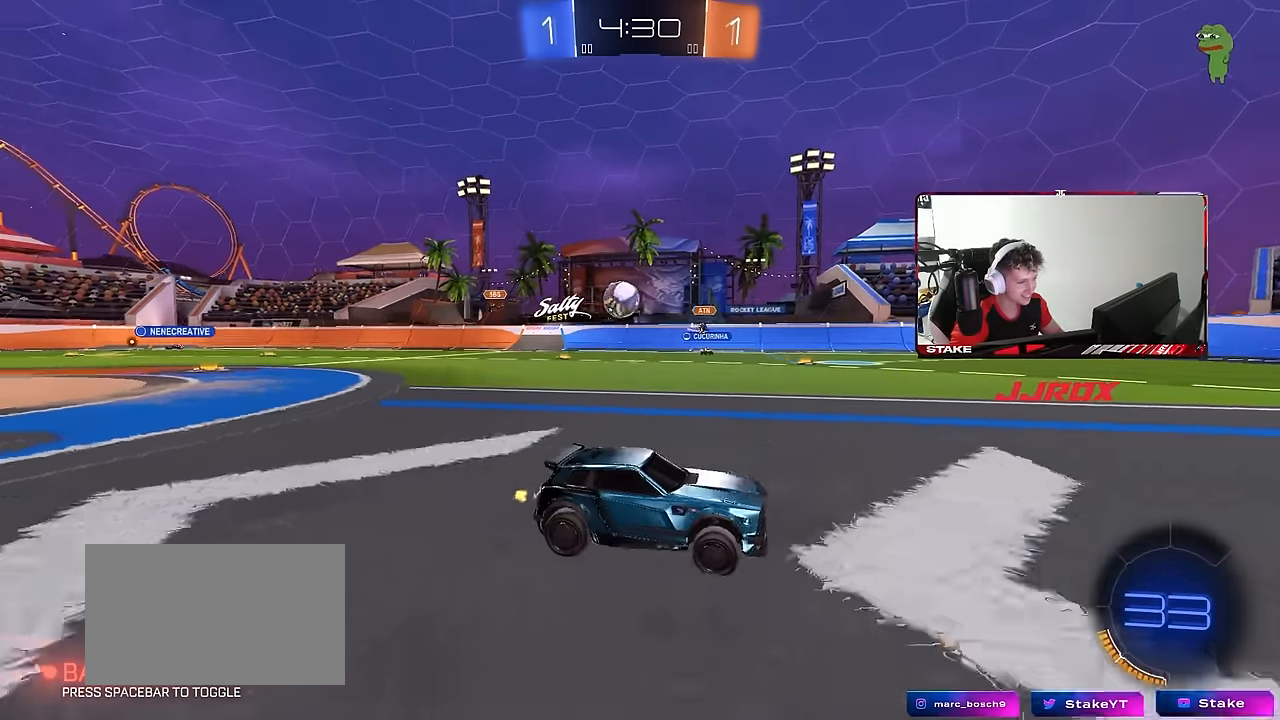
{"keys": ["d", "w"], "mouse": [], "mouse_move": "still", "events": [[366, "d", "down"]]}
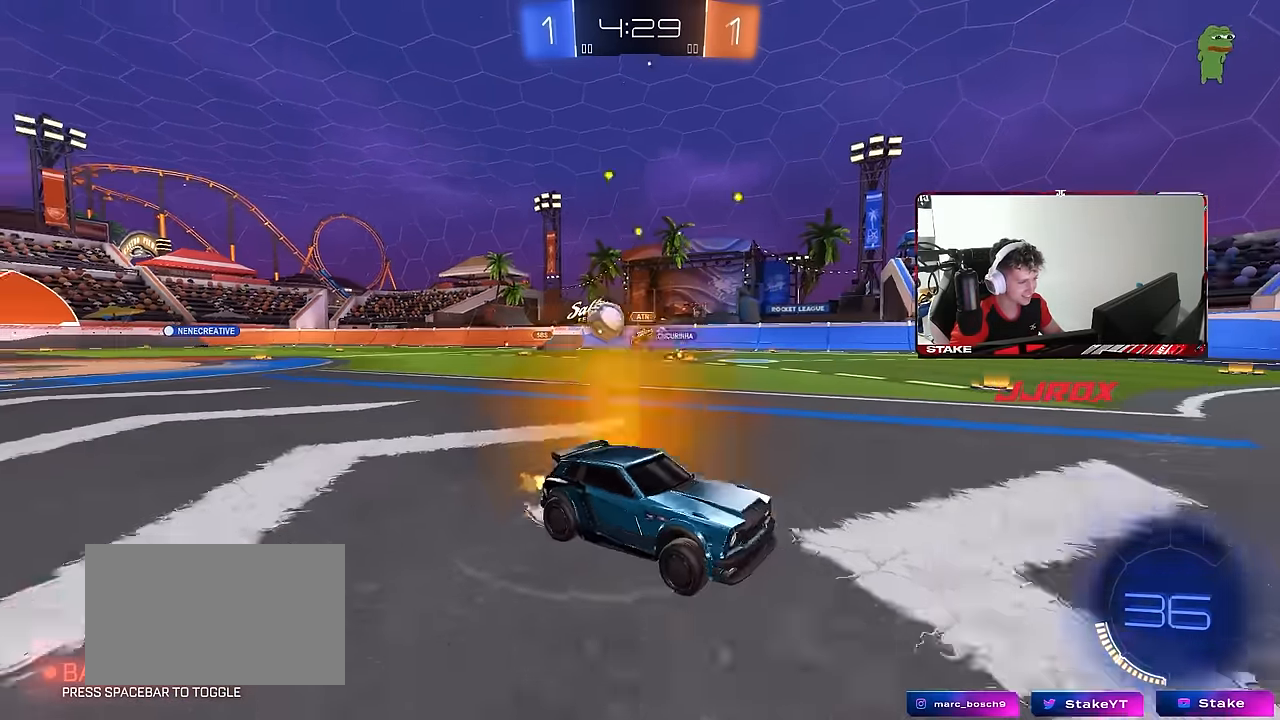
{"keys": ["w"], "mouse": [], "mouse_move": "still", "events": [[100, "d", "up"], [233, "d", "down"], [366, "a", "down"], [366, "d", "up"], [466, "a", "up"]]}
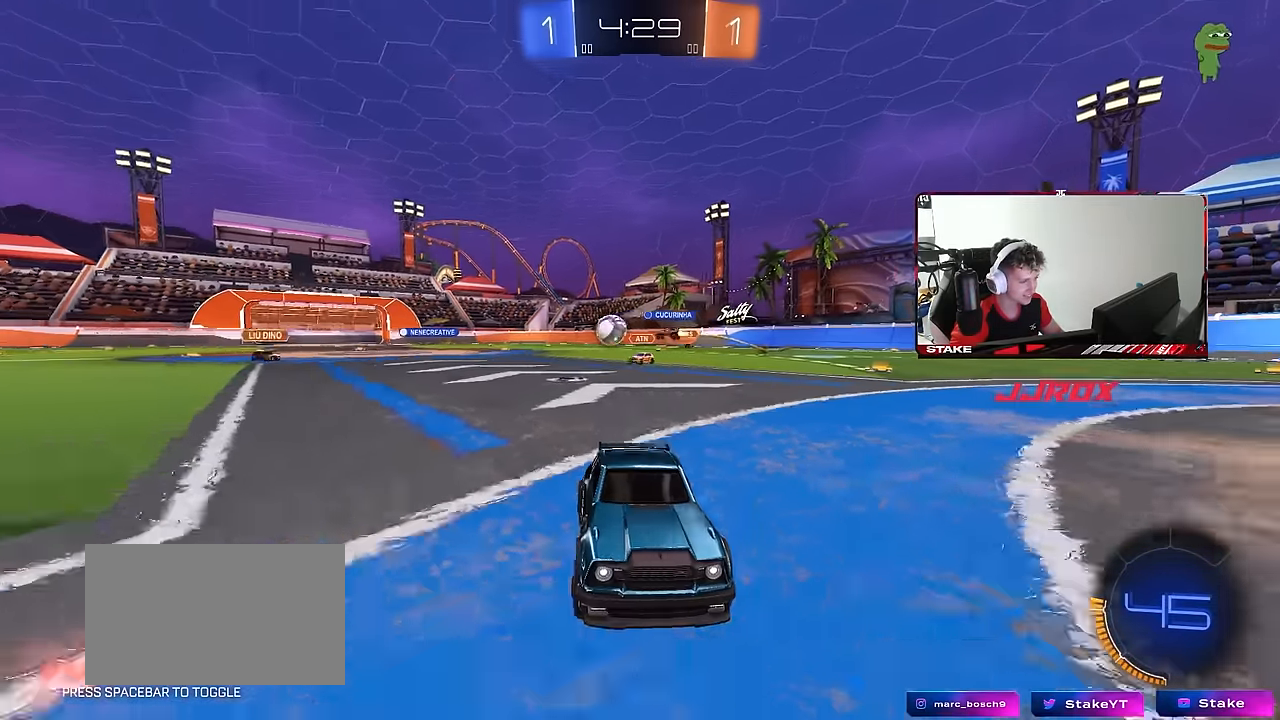
{"keys": ["a", "w"], "mouse": [], "mouse_move": "still", "events": [[116, "a", "down"], [116, "shift", "down"], [300, "shift", "up"]]}
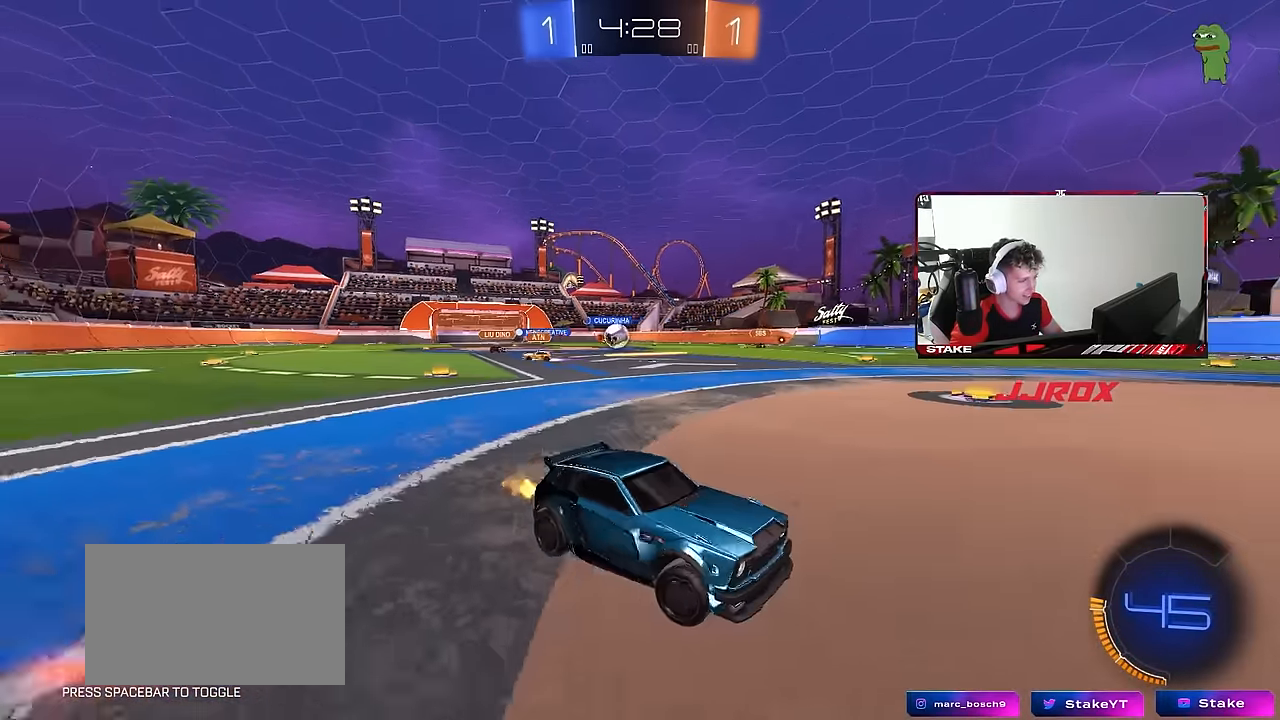
{"keys": ["a", "w"], "mouse": [], "mouse_move": "still", "events": [[316, "shift", "down"], [400, "shift", "up"]]}
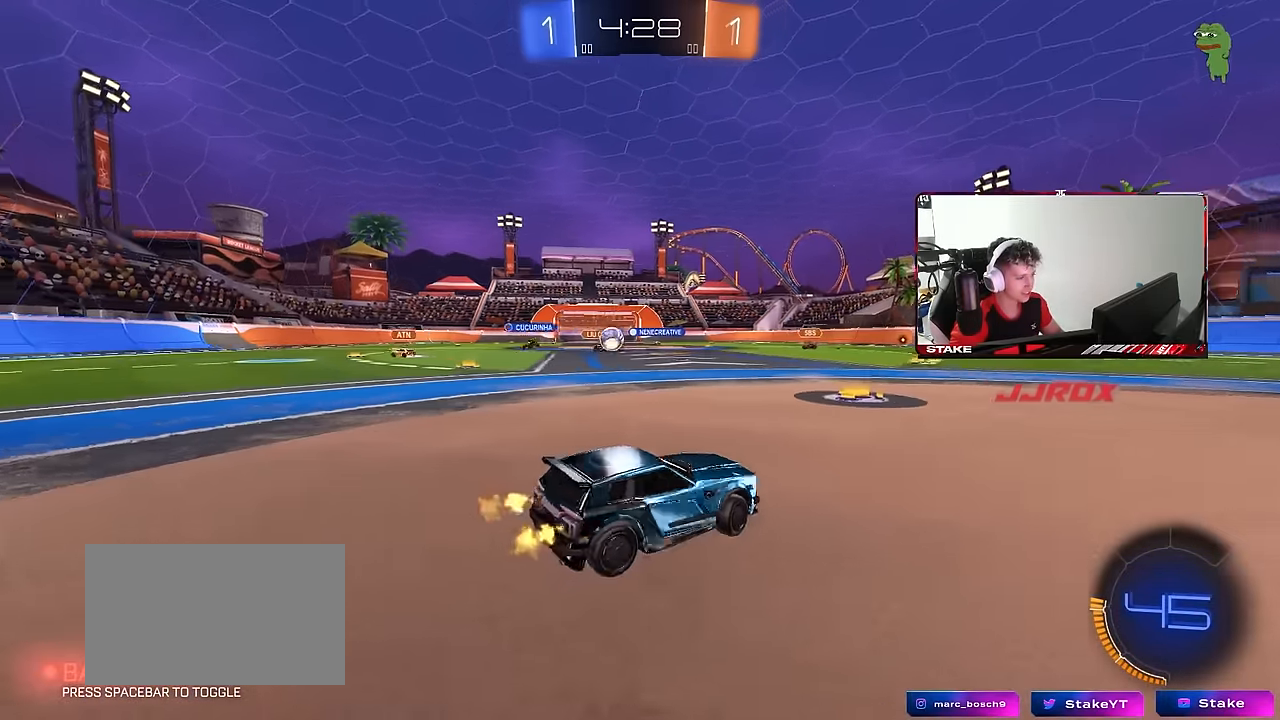
{"keys": ["d", "s"], "mouse": ["left", "right"], "mouse_move": "down-left", "events": [[100, "mouse_left", "down"], [283, "mouse_left", "up"], [283, "w", "up"], [366, "mouse_right", "down"], [366, "s", "down"], [416, "d", "down"], [416, "mouse_left", "down"], [466, "a", "up"]]}
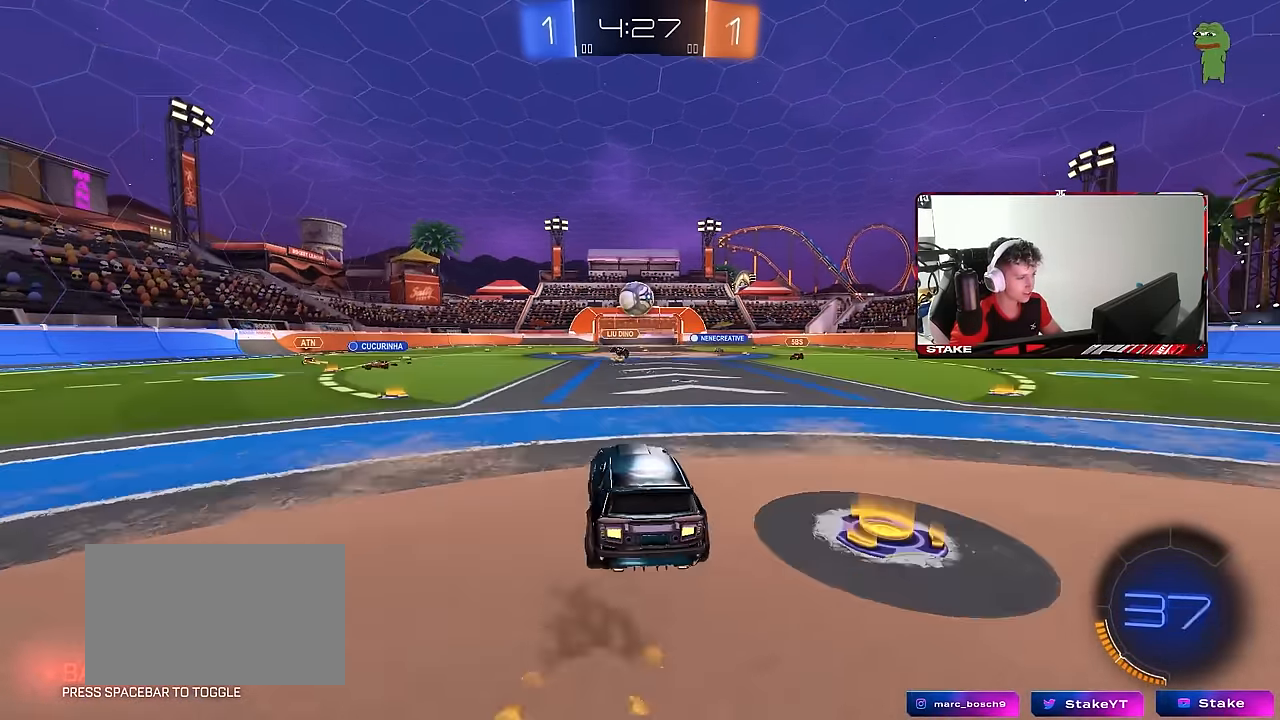
{"keys": ["a", "w"], "mouse": ["left"], "mouse_move": "up", "events": [[66, "d", "up"], [66, "mouse_right", "up"], [66, "s", "up"], [116, "mouse_right", "down"], [150, "d", "down"], [150, "s", "down"], [200, "s", "up"], [300, "mouse_right", "up"], [350, "mouse_left", "up"], [350, "w", "down"], [483, "a", "down"], [483, "d", "up"], [483, "mouse_left", "down"]]}
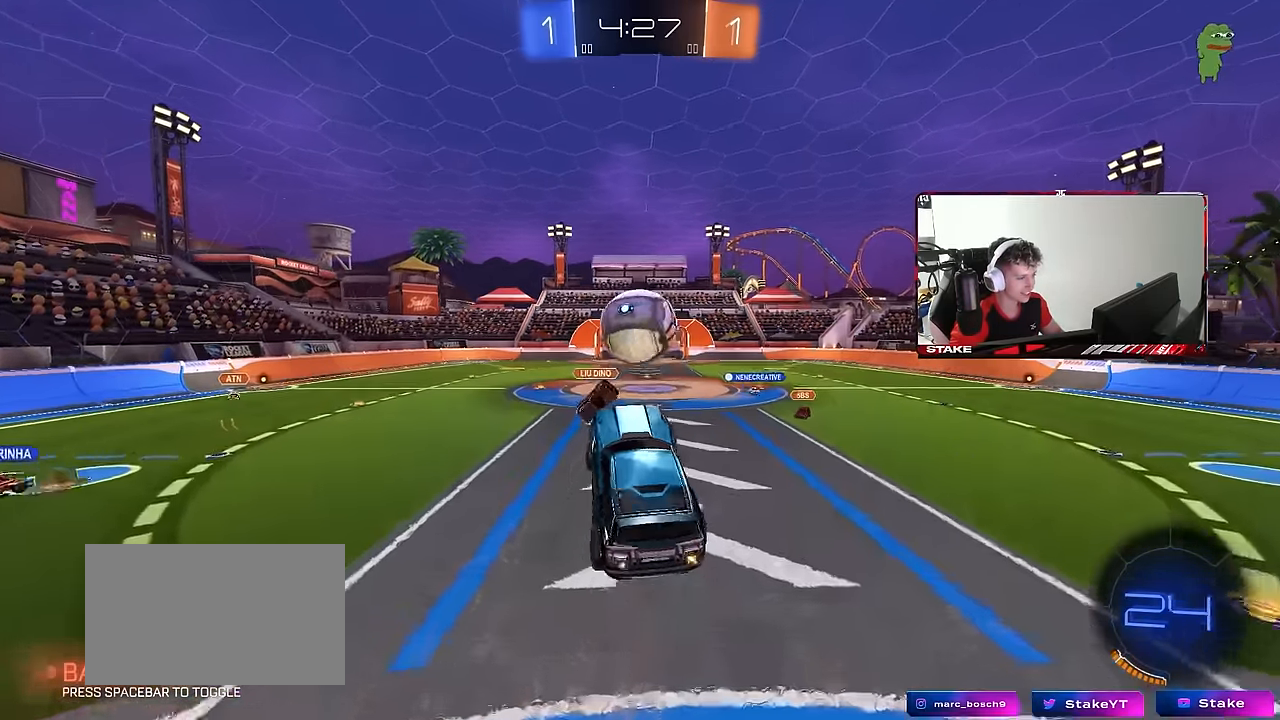
{"keys": ["d", "shift"], "mouse": ["left"], "mouse_move": "still", "events": [[83, "a", "up"], [83, "w", "up"], [116, "d", "down"], [116, "shift", "down"]]}
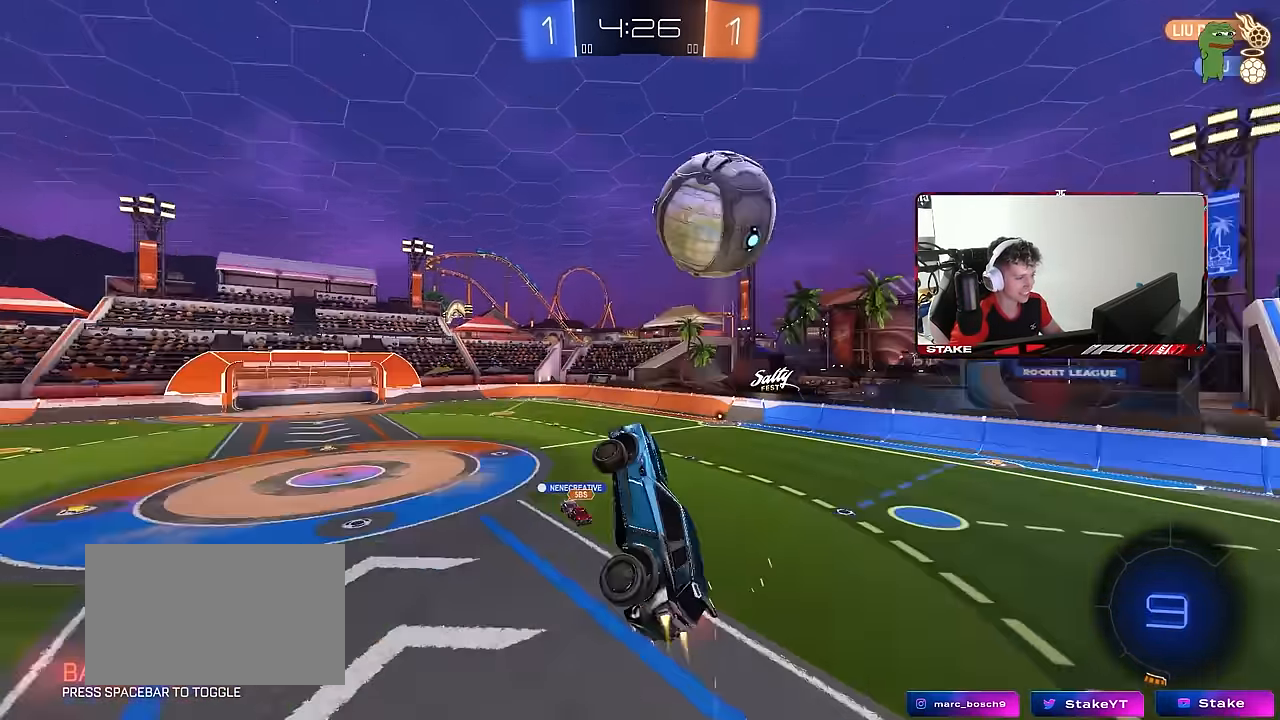
{"keys": ["d", "shift"], "mouse": [], "mouse_move": "still", "events": [[50, "mouse_left", "up"], [50, "s", "down"], [183, "s", "up"]]}